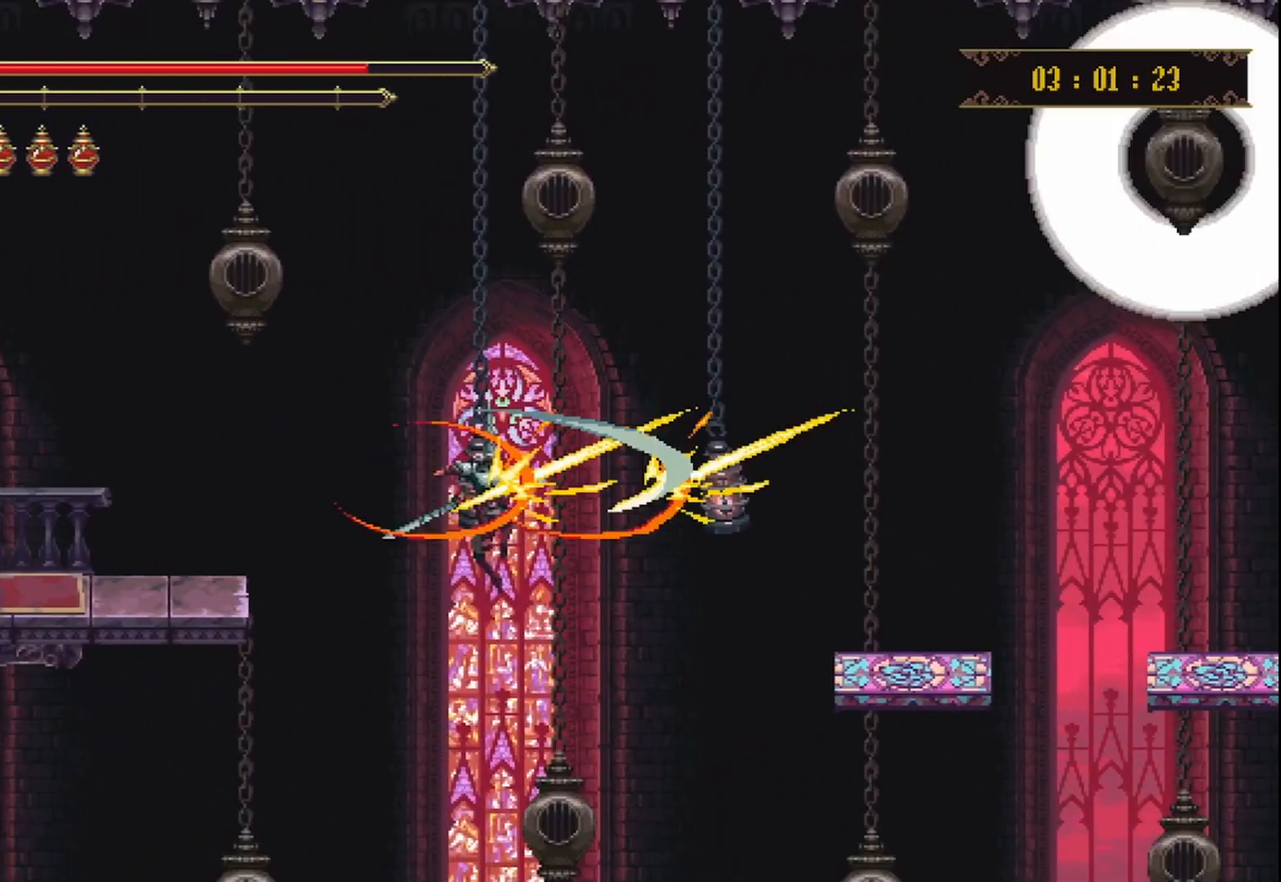
Gameplay with a controller (Xbox layout); each line is a JSON object with the inputs held at the frame after it (dt_ms = milliseconds from this image to that frame). "events" lists button and stick changes between this image and that frame as [ms after this image, input, new state], when the widget could be followed in between. Not read: L3 R3.
{"dt_ms": 500, "buttons": ["X", "R2"], "left_stick": "up-right", "right_stick": "center", "events": [[42, "X", "down"], [292, "X", "up"], [333, "X", "down"], [417, "X", "up"], [500, "X", "down"]]}
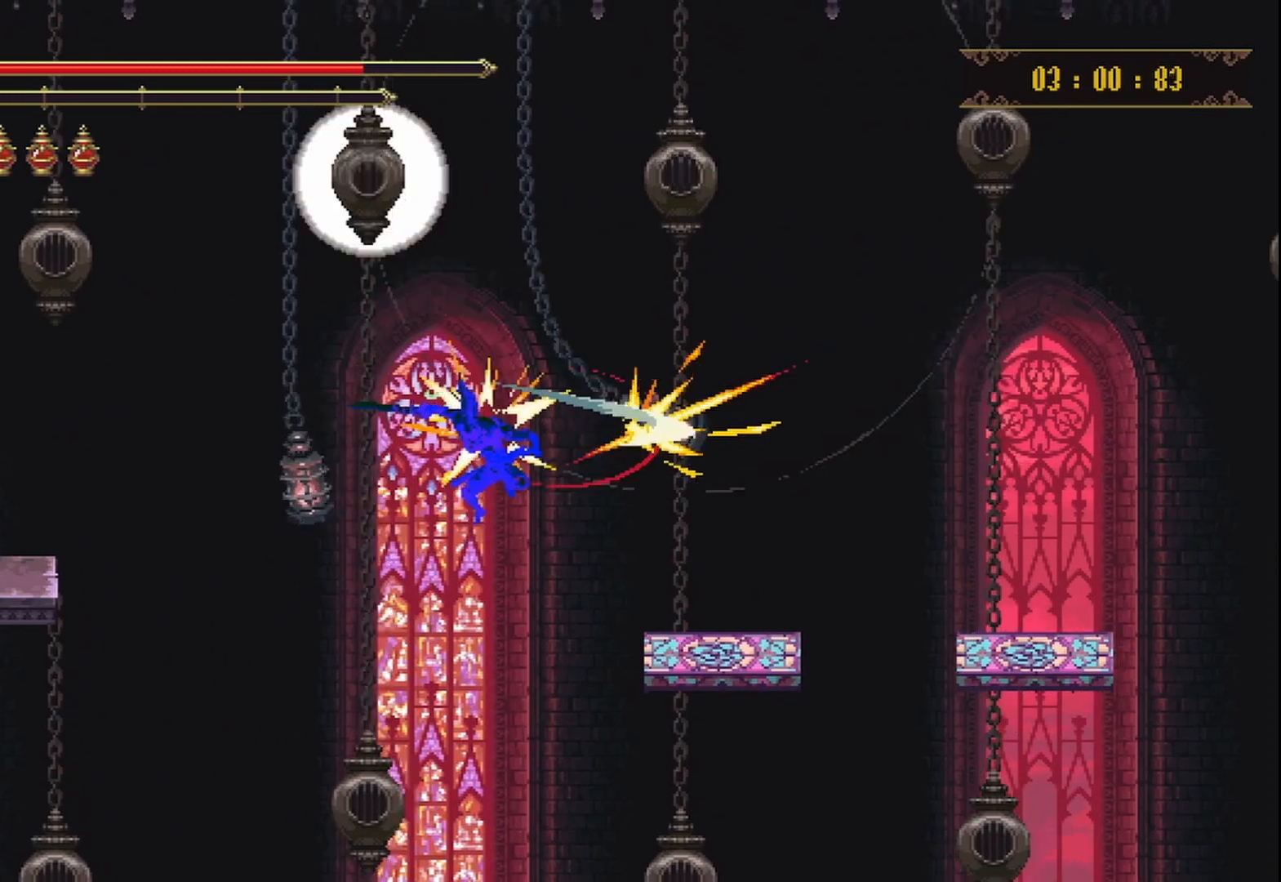
{"dt_ms": 500, "buttons": [], "left_stick": "up-right", "right_stick": "center", "events": [[125, "X", "up"], [167, "R2", "up"]]}
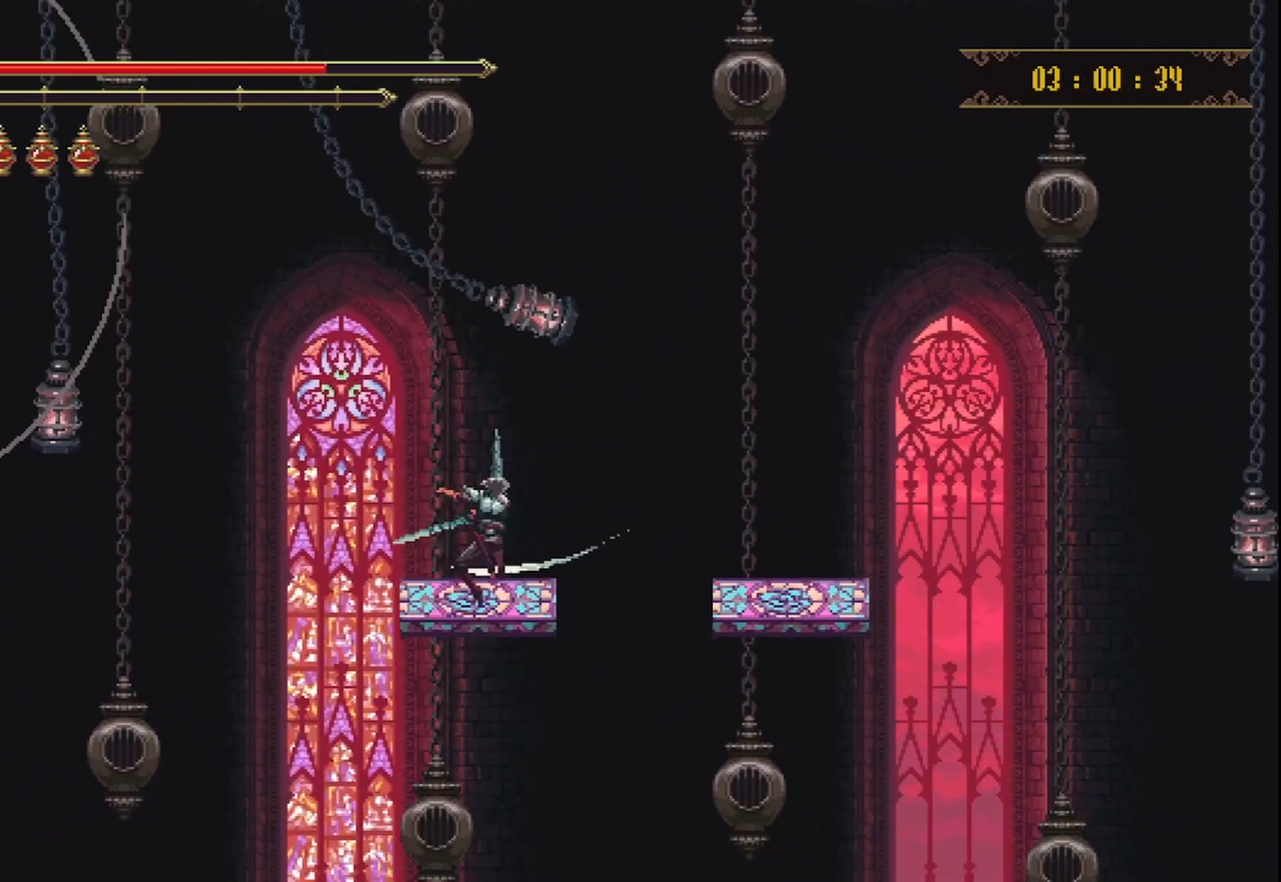
{"dt_ms": 1000, "buttons": [], "left_stick": "up-right", "right_stick": "center"}
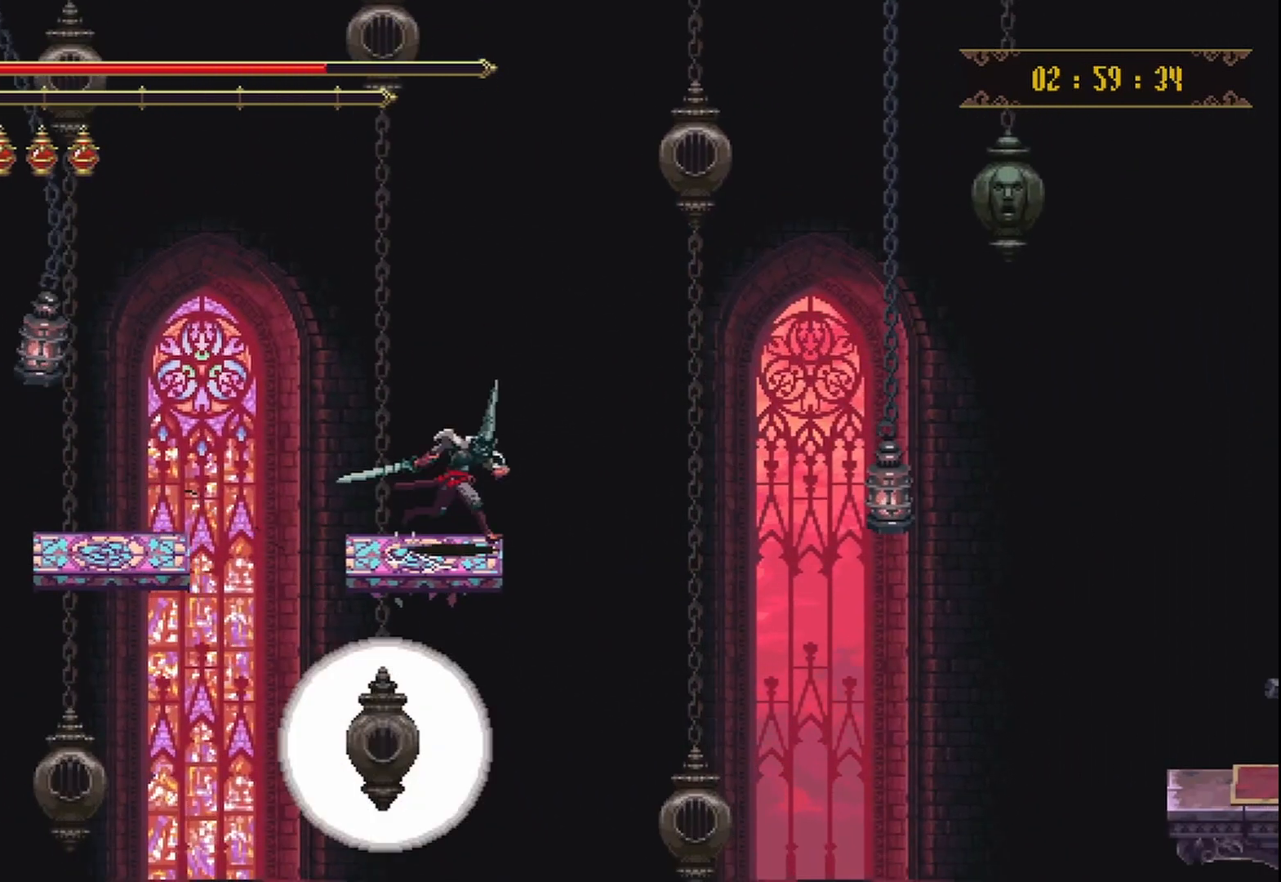
{"dt_ms": 500, "buttons": [], "left_stick": "up-right", "right_stick": "center", "events": [[83, "A", "down"], [292, "A", "up"]]}
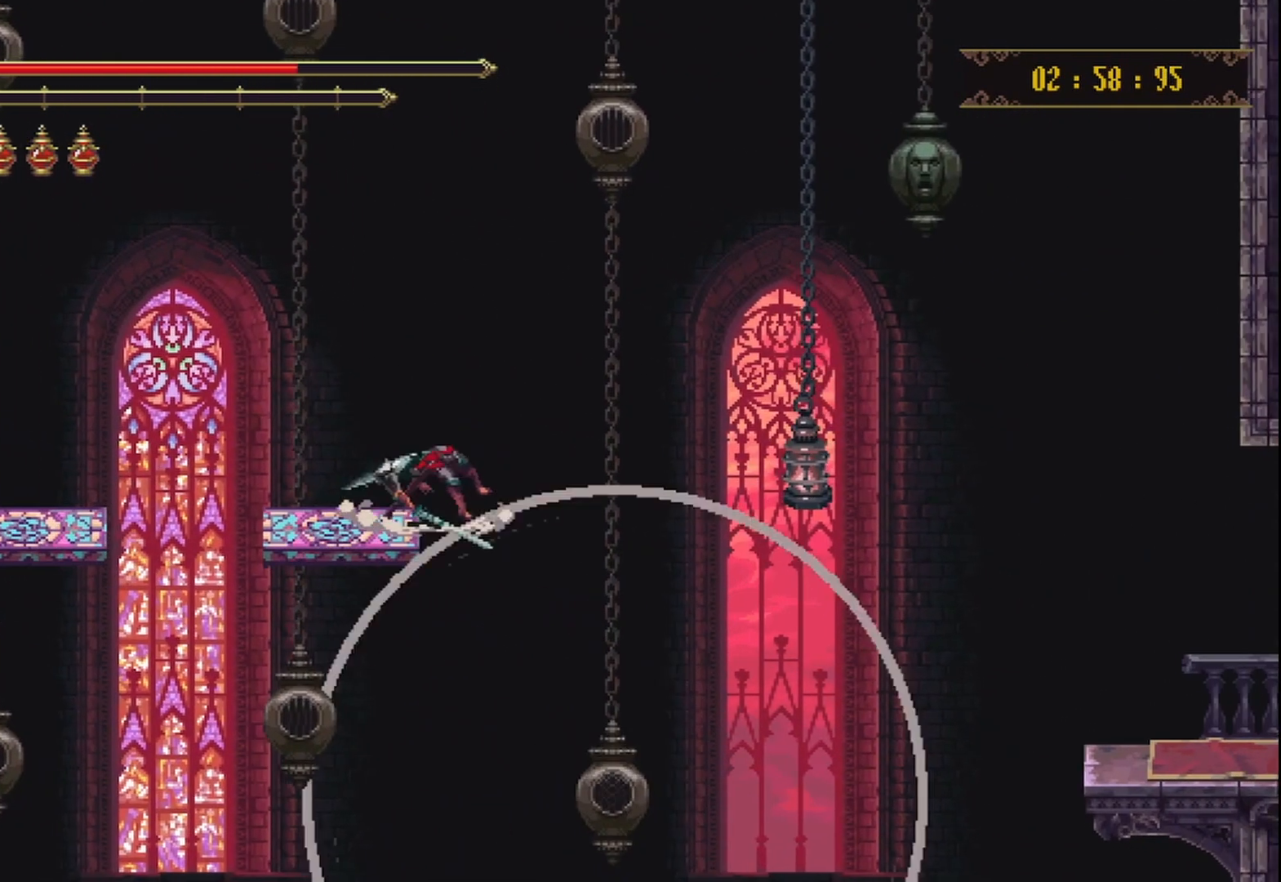
{"dt_ms": 500, "buttons": [], "left_stick": "up-right", "right_stick": "center", "events": [[167, "A", "down"], [333, "A", "up"]]}
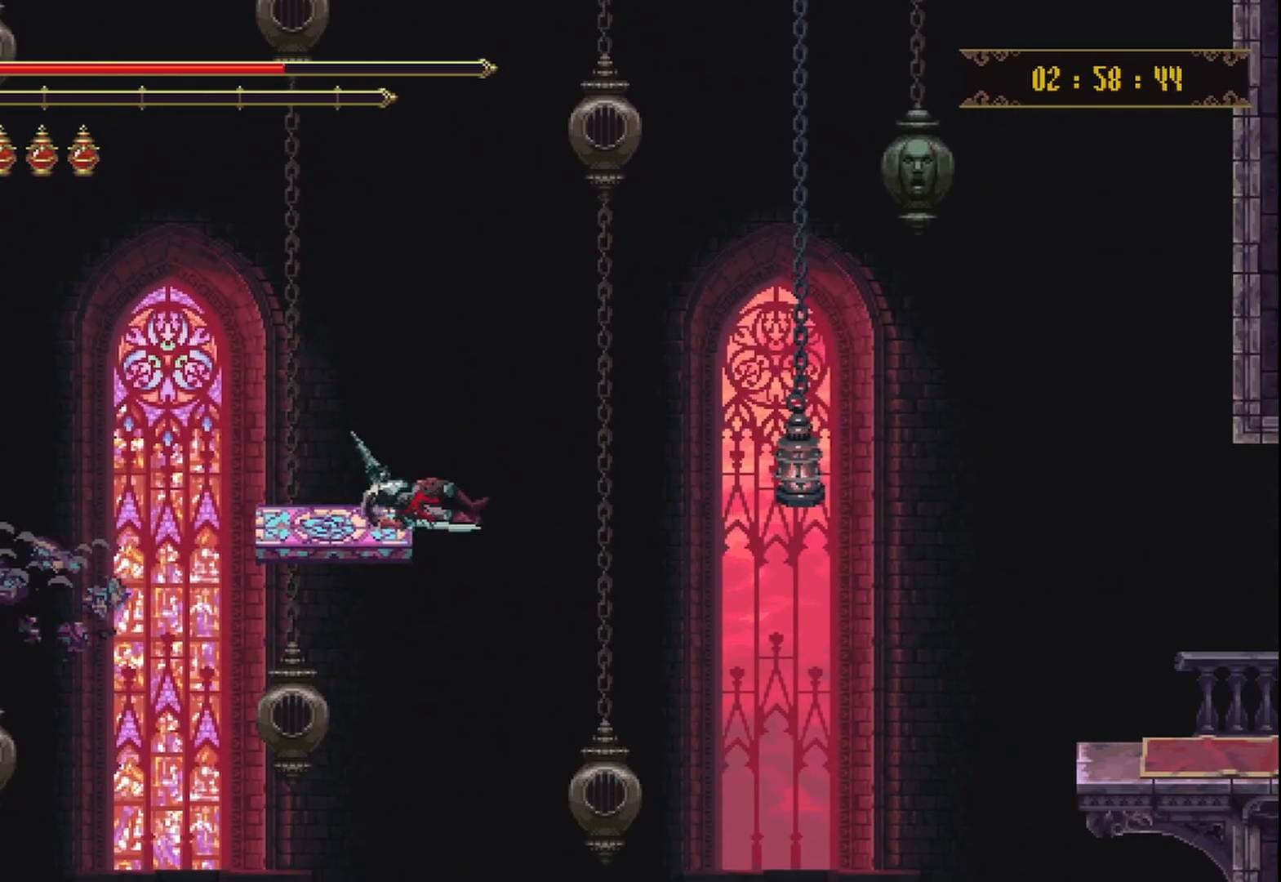
{"dt_ms": 500, "buttons": [], "left_stick": "up-right", "right_stick": "center", "events": [[125, "A", "down"], [375, "A", "up"], [458, "A", "down"], [500, "A", "up"]]}
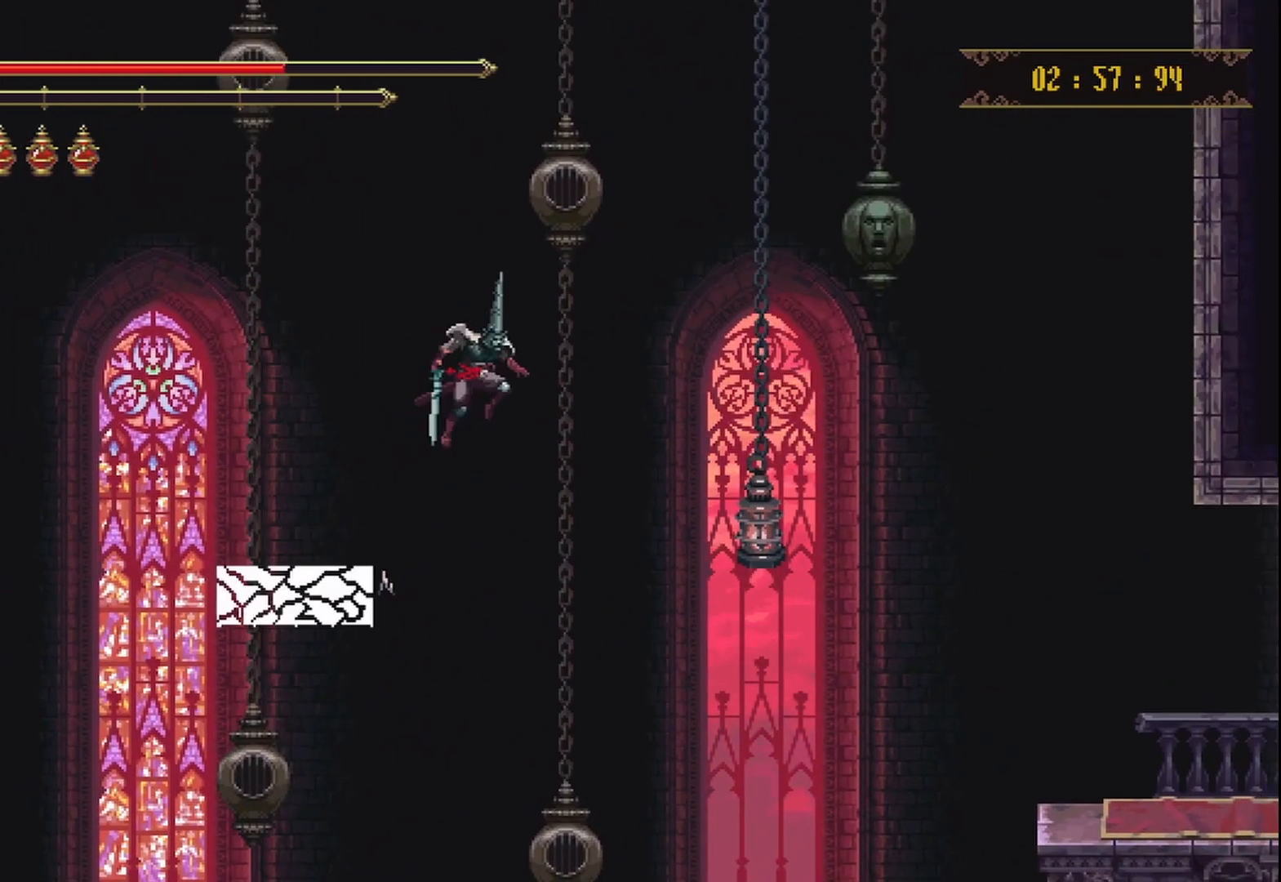
{"dt_ms": 500, "buttons": ["R2"], "left_stick": "up-right", "right_stick": "center", "events": [[83, "A", "down"], [292, "A", "up"], [417, "X", "down"], [458, "R2", "down"], [500, "X", "up"]]}
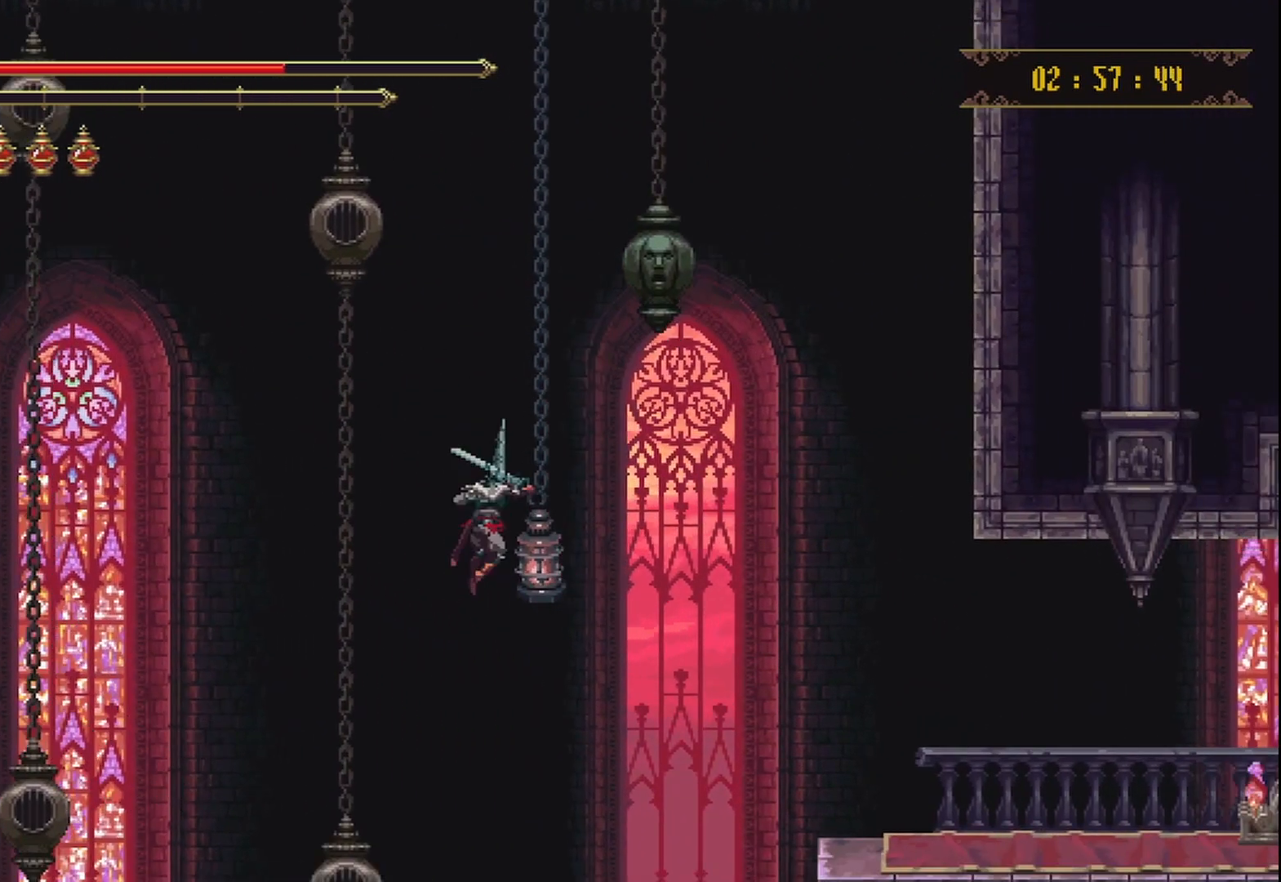
{"dt_ms": 500, "buttons": [], "left_stick": "up-right", "right_stick": "center", "events": [[83, "X", "down"], [167, "X", "up"], [250, "X", "down"], [333, "X", "up"], [375, "X", "down"], [500, "R2", "up"], [500, "X", "up"]]}
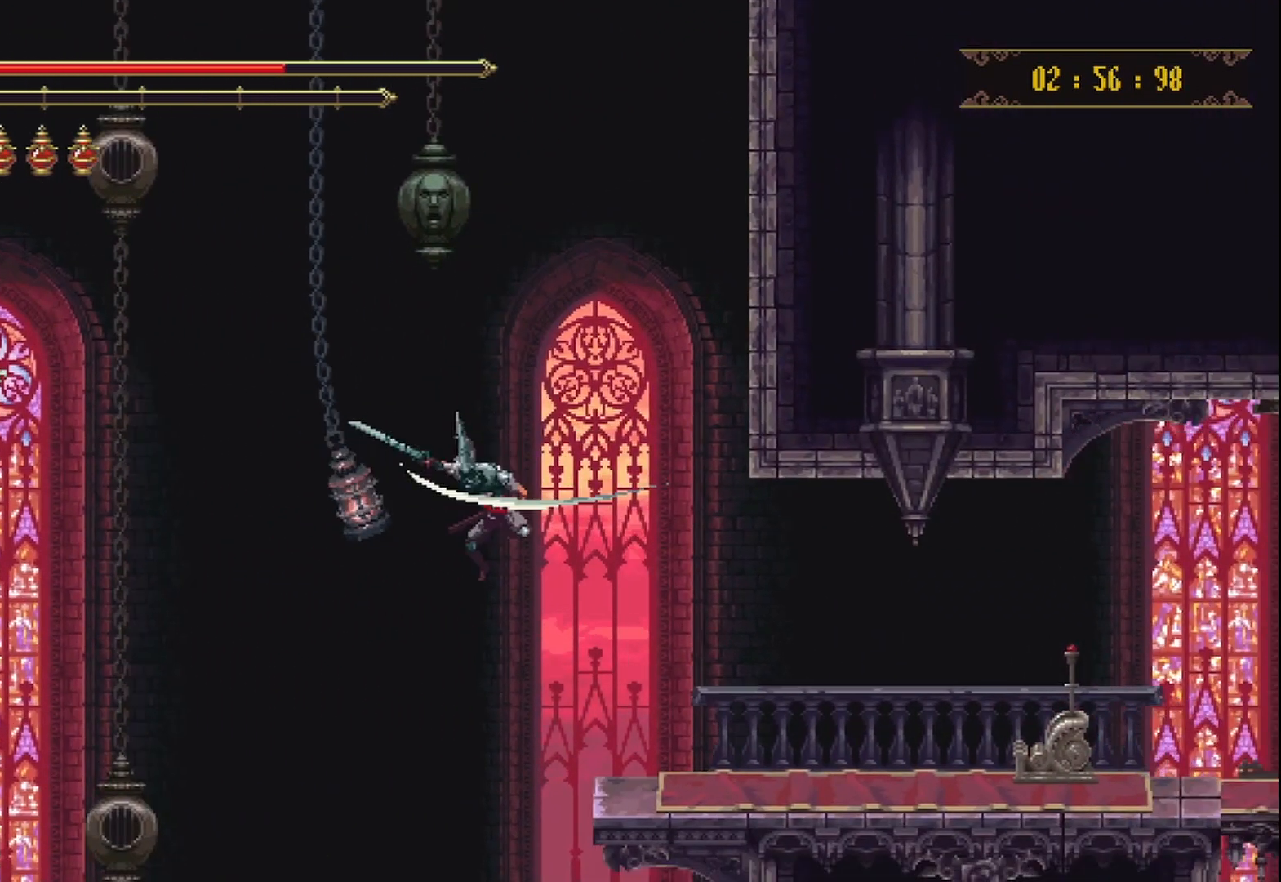
{"dt_ms": 500, "buttons": ["X"], "left_stick": "up-right", "right_stick": "center", "events": [[167, "A", "down"], [250, "A", "up"], [500, "X", "down"]]}
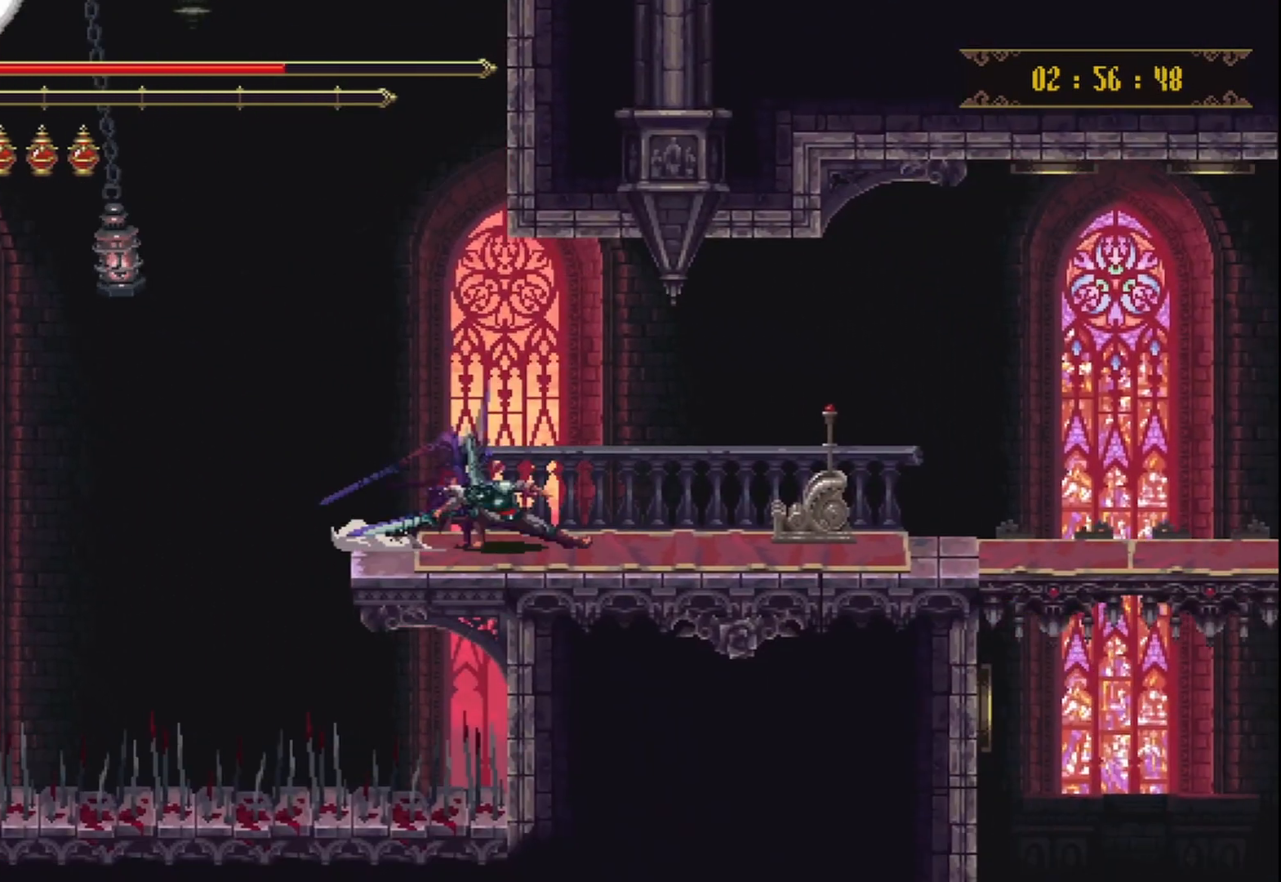
{"dt_ms": 500, "buttons": [], "left_stick": "up-right", "right_stick": "center", "events": [[42, "X", "up"], [125, "R2", "down"], [250, "R2", "up"], [333, "Y", "down"], [458, "Y", "up"]]}
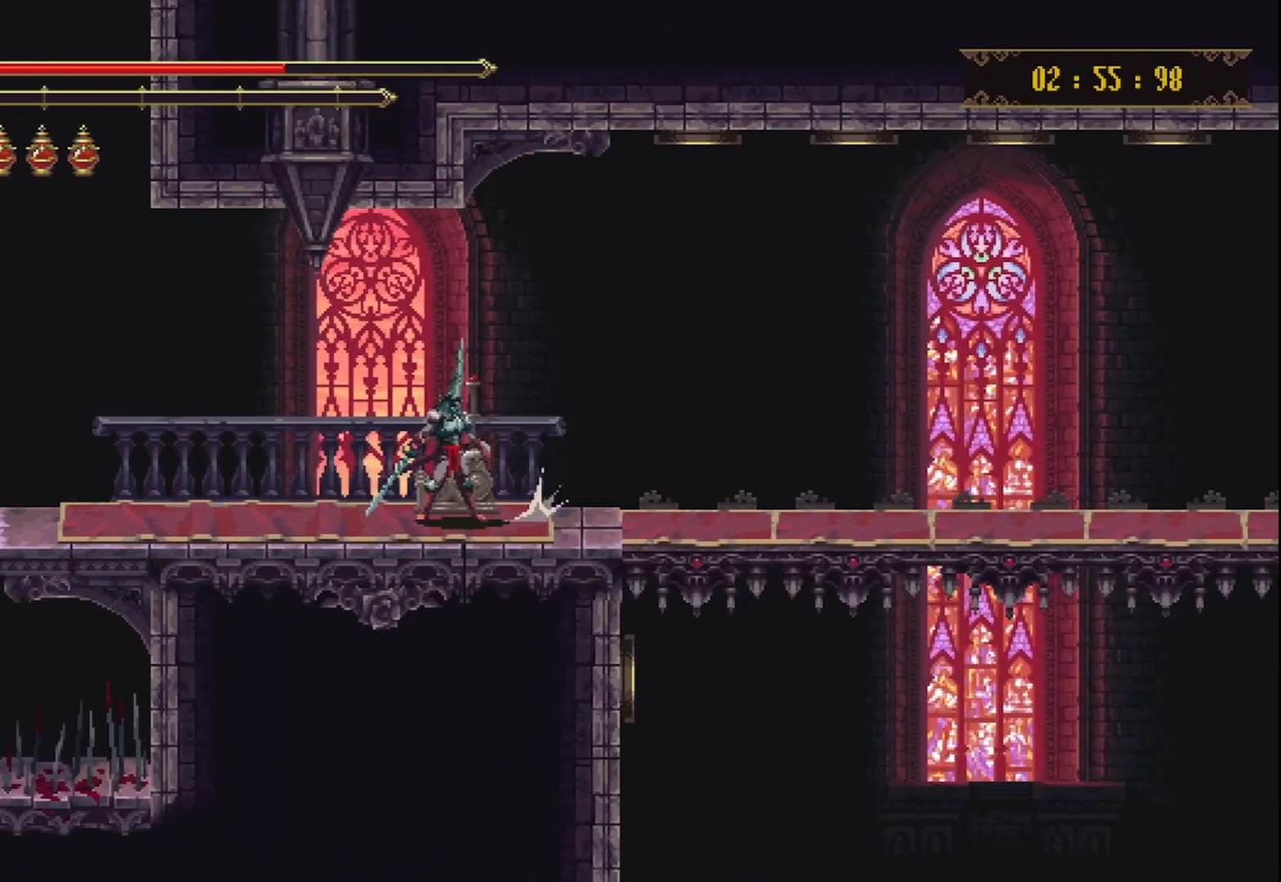
{"dt_ms": 500, "buttons": [], "left_stick": "center", "right_stick": "center", "events": [[42, "Y", "down"], [42, "left_stick", "center"], [125, "Y", "up"], [167, "Y", "down"], [292, "Y", "up"], [375, "Y", "down"], [500, "Y", "up"]]}
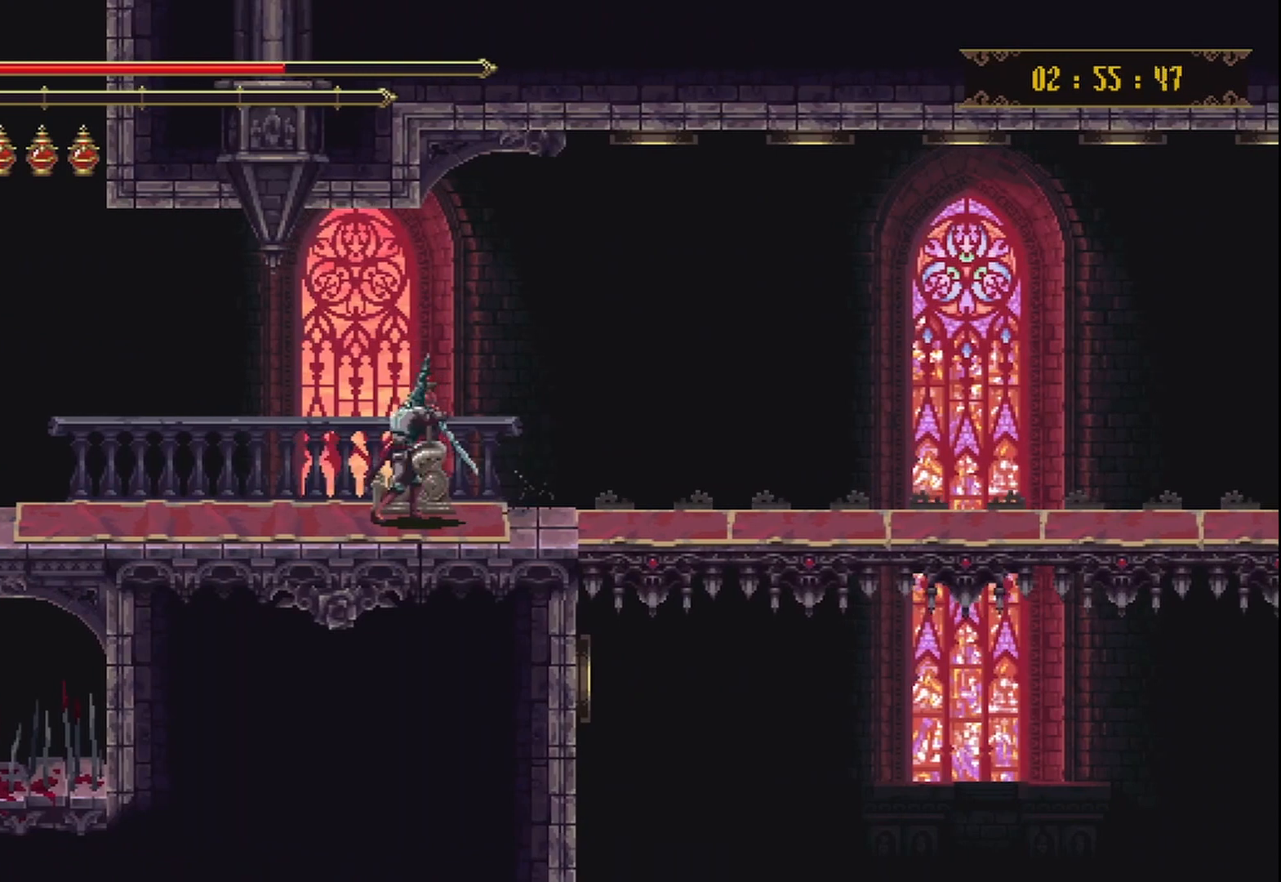
{"dt_ms": 500, "buttons": ["R2"], "left_stick": "up-right", "right_stick": "center", "events": [[42, "left_stick", "up-right"], [417, "R2", "down"]]}
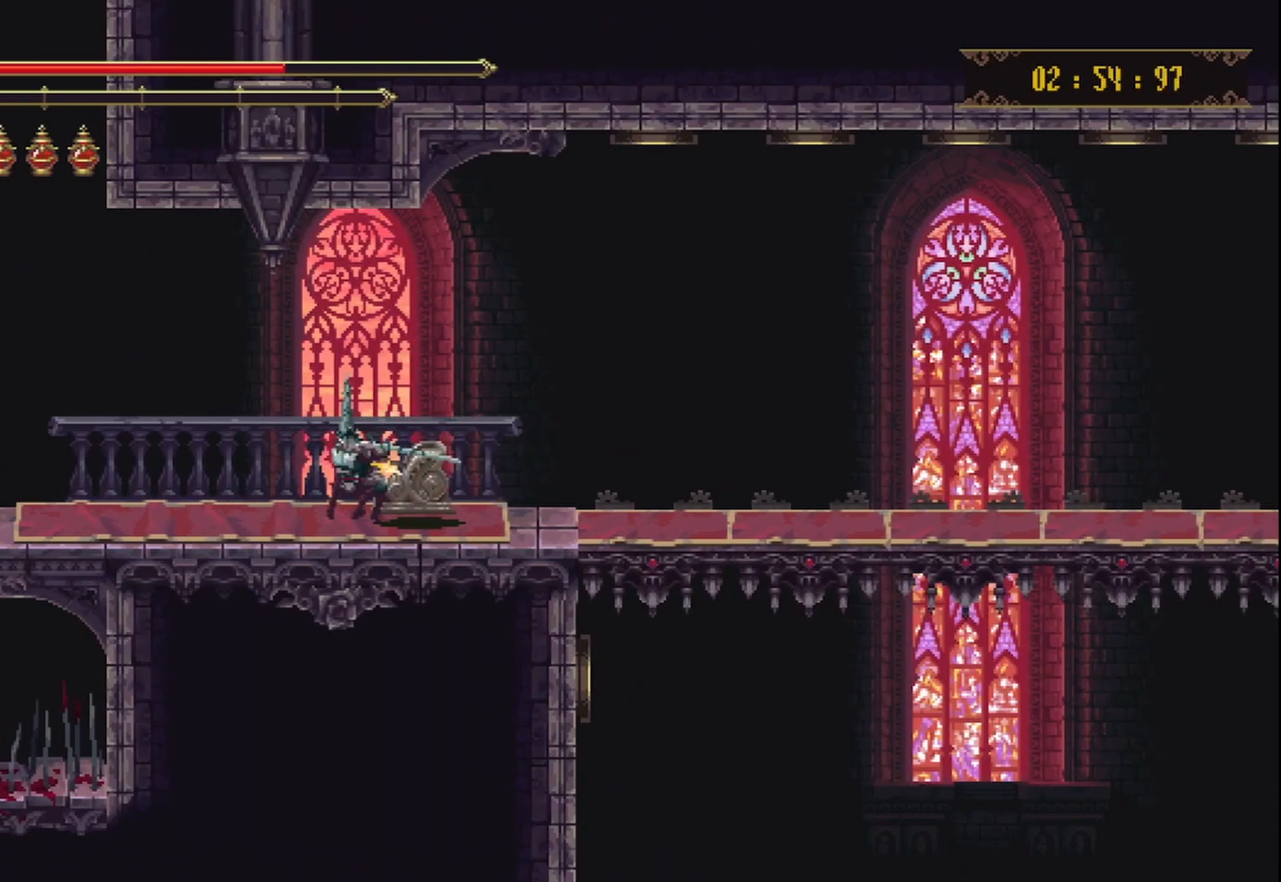
{"dt_ms": 500, "buttons": [], "left_stick": "right", "right_stick": "center", "events": [[42, "R2", "up"], [125, "R2", "down"], [250, "R2", "up"], [333, "R2", "down"], [458, "R2", "up"], [458, "left_stick", "right"]]}
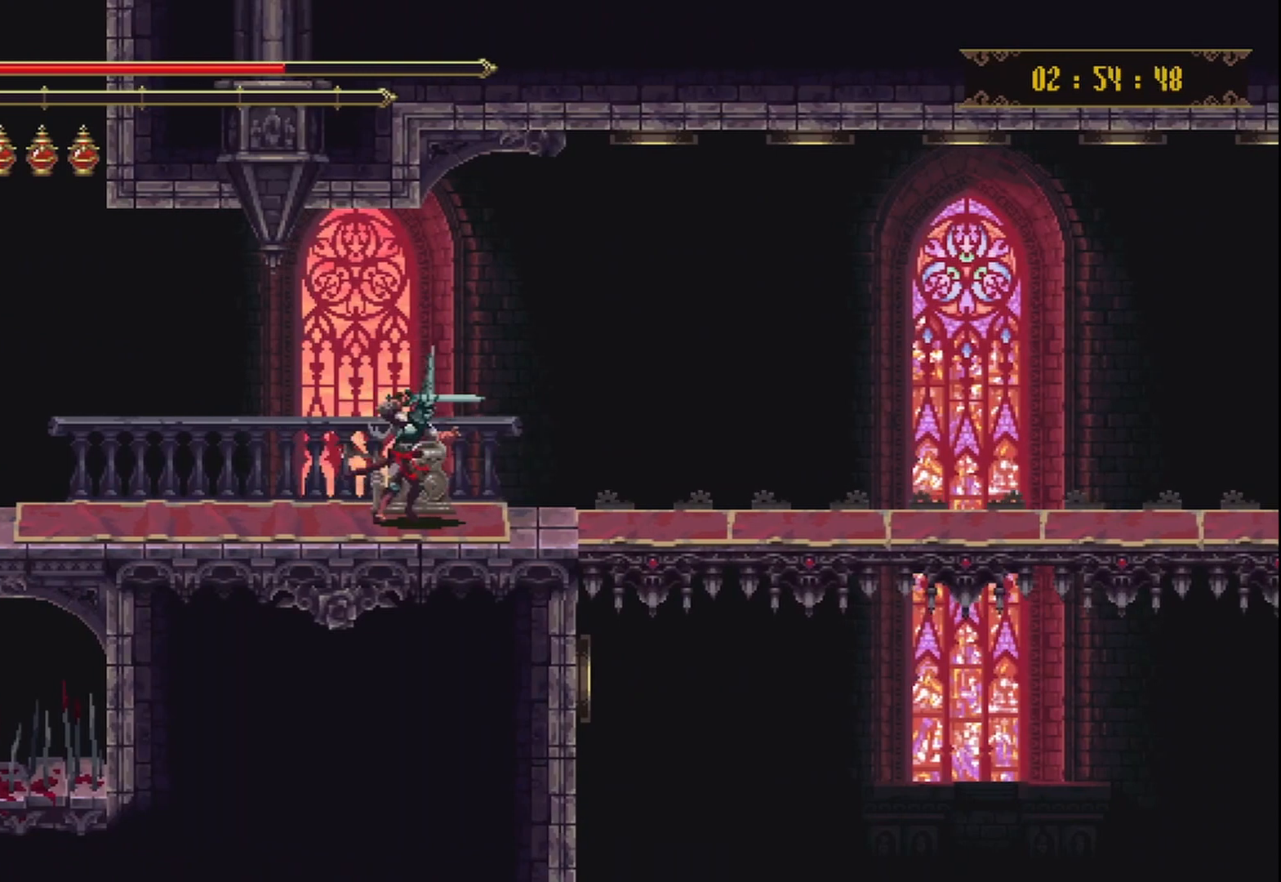
{"dt_ms": 500, "buttons": ["R2"], "left_stick": "right", "right_stick": "center", "events": [[42, "R2", "down"], [167, "R2", "up"], [292, "R2", "down"], [375, "R2", "up"], [500, "R2", "down"]]}
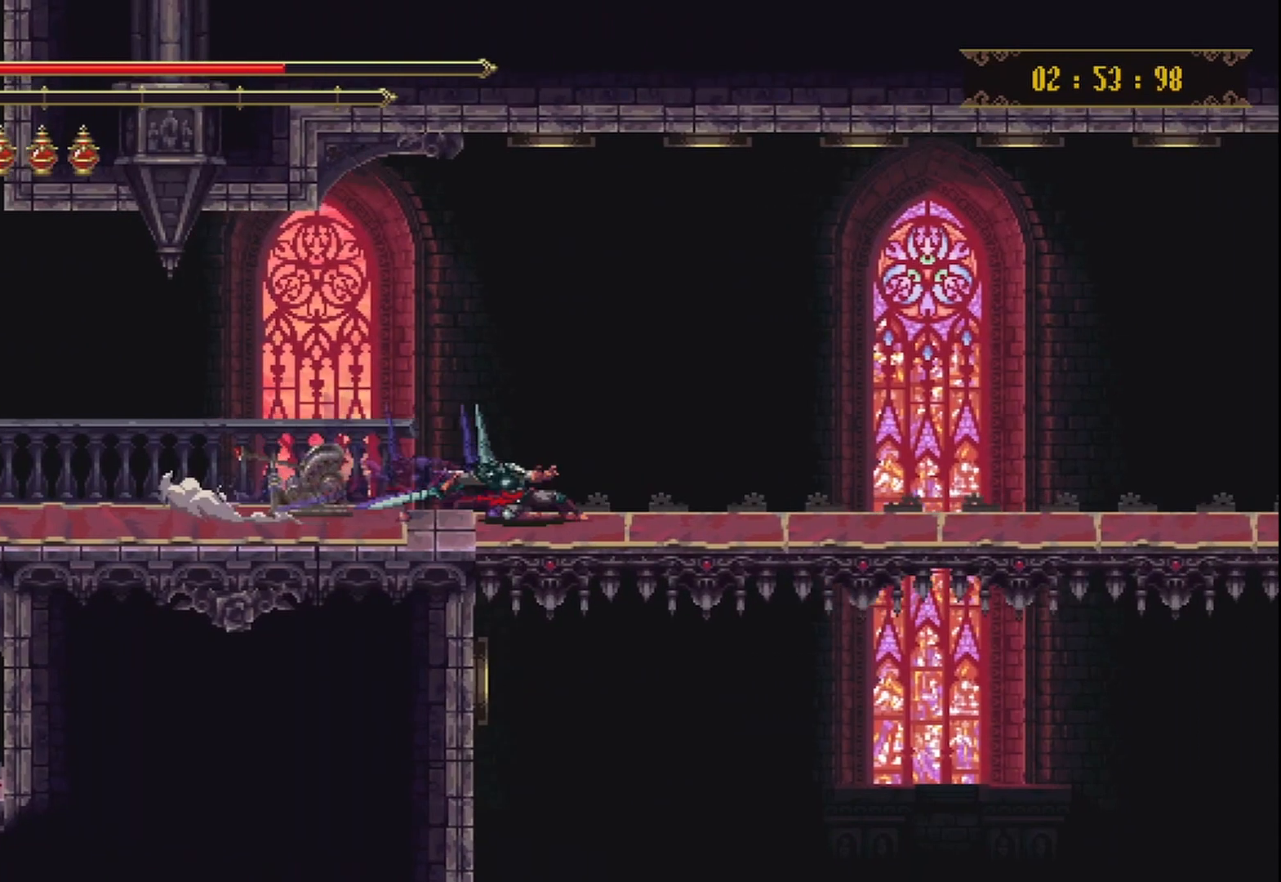
{"dt_ms": 500, "buttons": [], "left_stick": "center", "right_stick": "center", "events": [[83, "R2", "up"], [167, "R2", "down"], [333, "R2", "up"], [417, "left_stick", "center"]]}
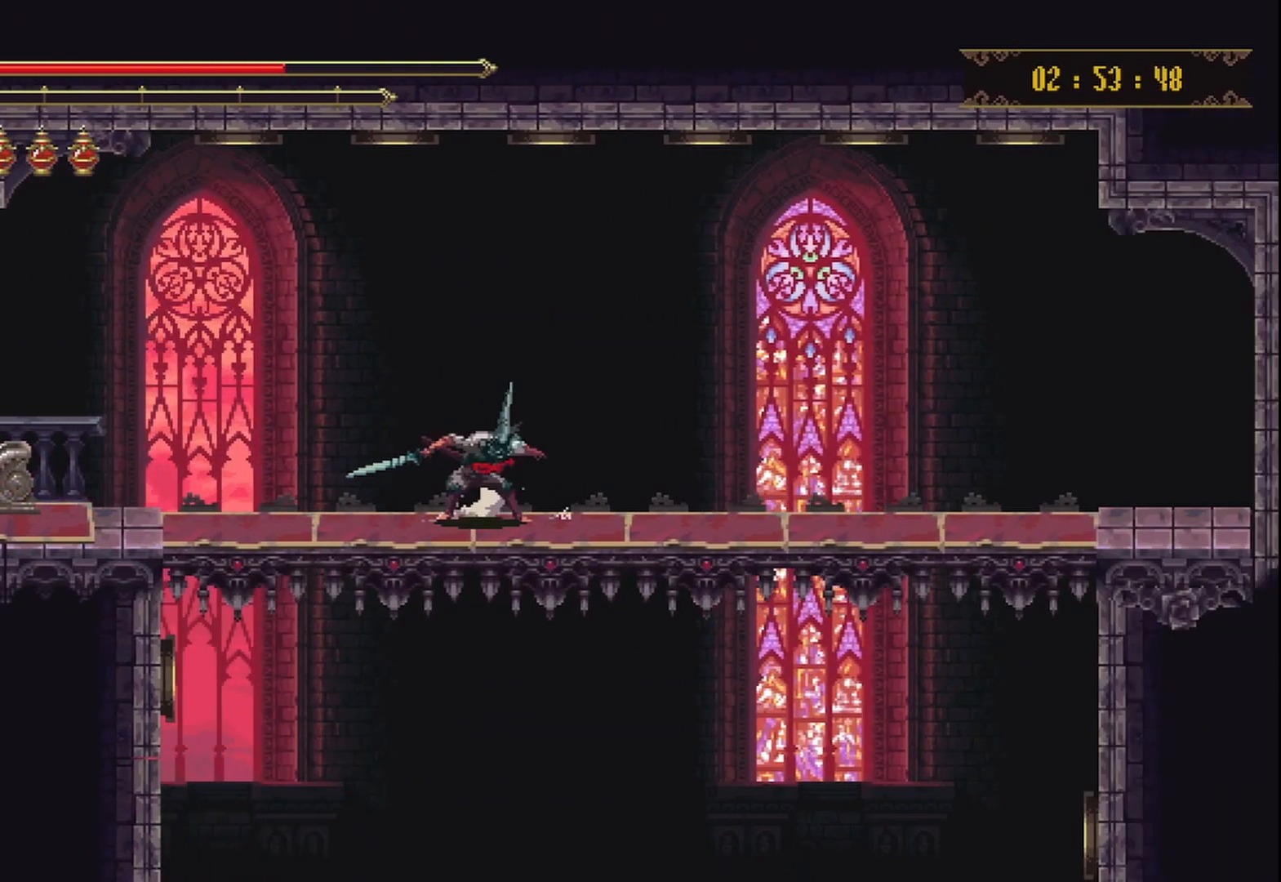
{"dt_ms": 500, "buttons": [], "left_stick": "center", "right_stick": "center", "events": [[125, "left_stick", "right"], [333, "left_stick", "center"]]}
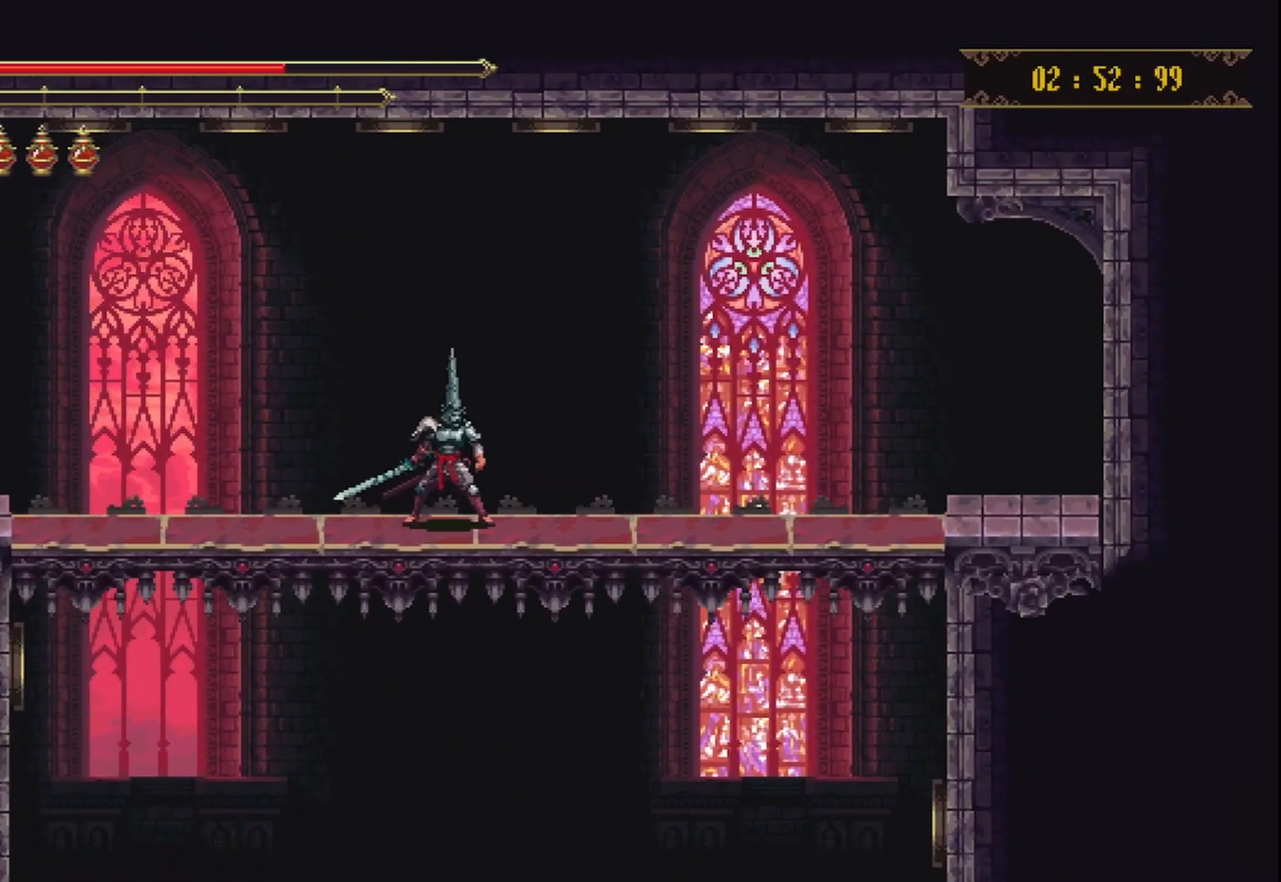
{"dt_ms": 500, "buttons": [], "left_stick": "center", "right_stick": "center", "events": [[250, "left_stick", "right"], [333, "left_stick", "center"]]}
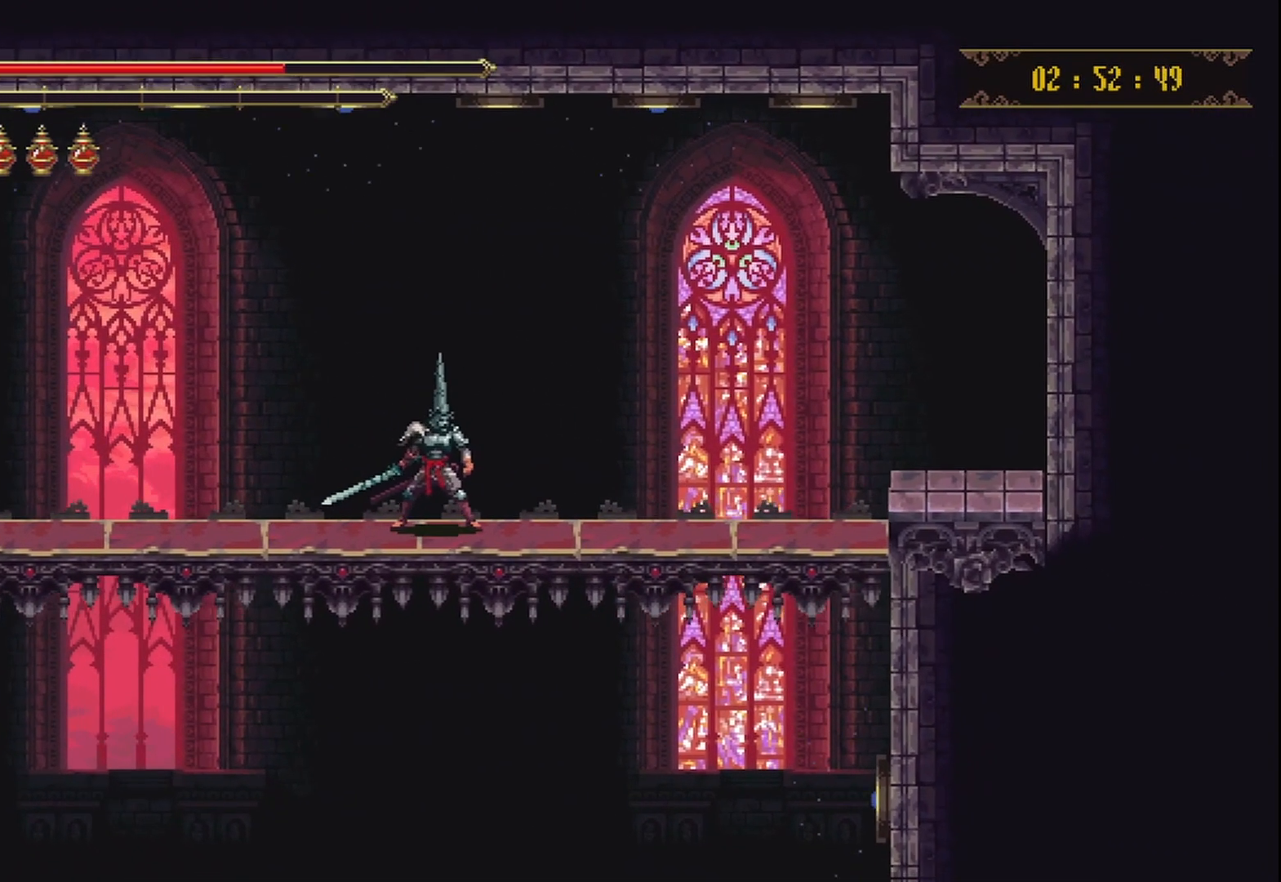
{"dt_ms": 500, "buttons": [], "left_stick": "center", "right_stick": "center", "events": []}
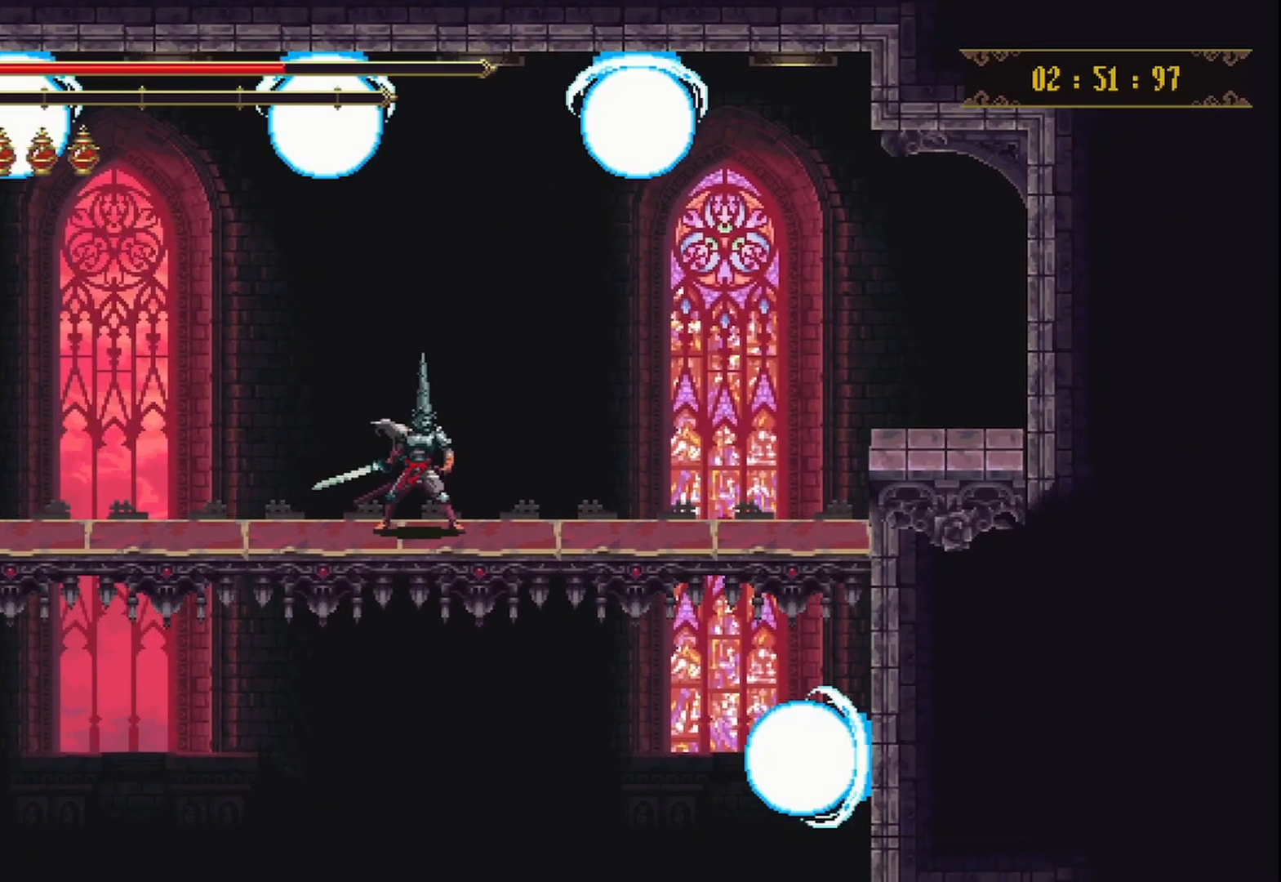
{"dt_ms": 500, "buttons": [], "left_stick": "down", "right_stick": "center", "events": [[167, "left_stick", "down"]]}
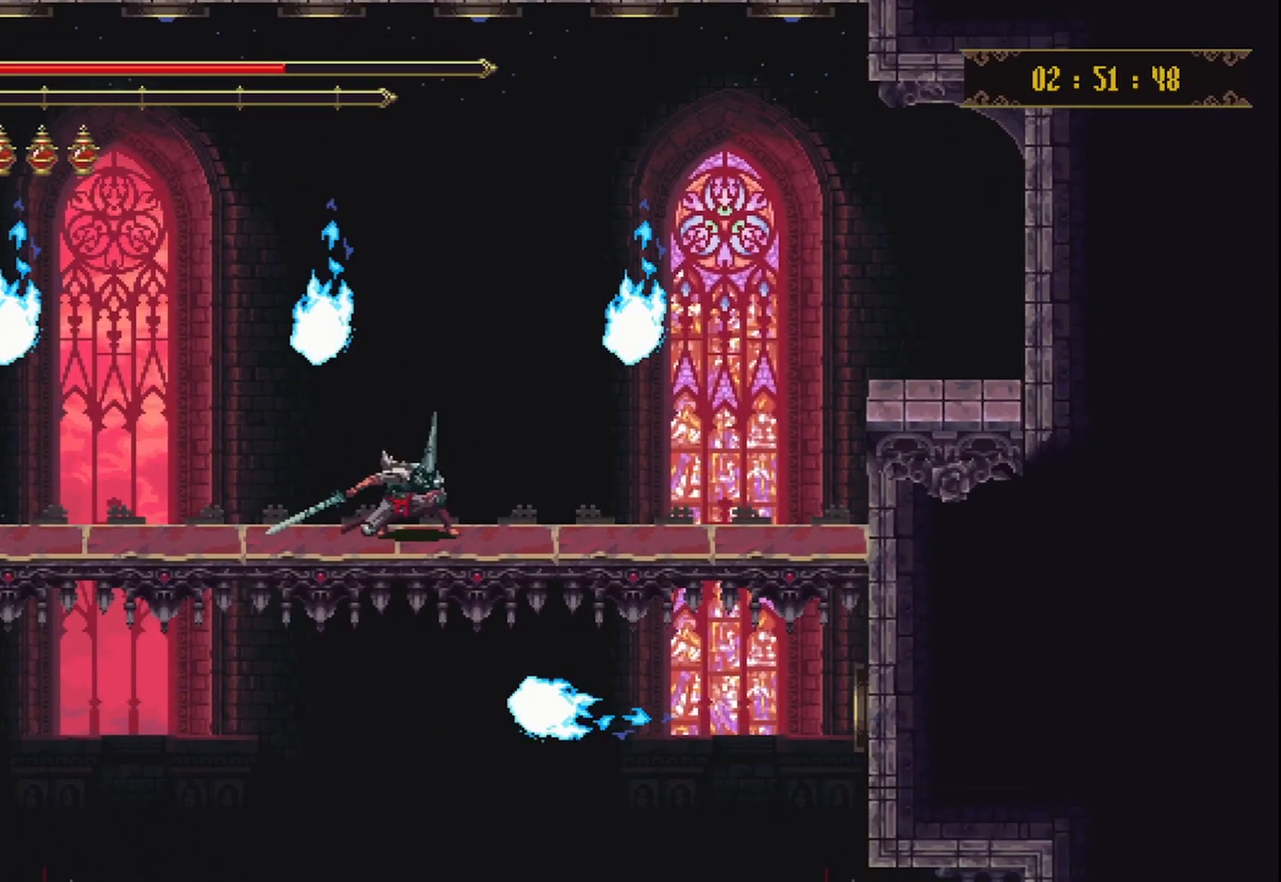
{"dt_ms": 500, "buttons": [], "left_stick": "down", "right_stick": "center", "events": []}
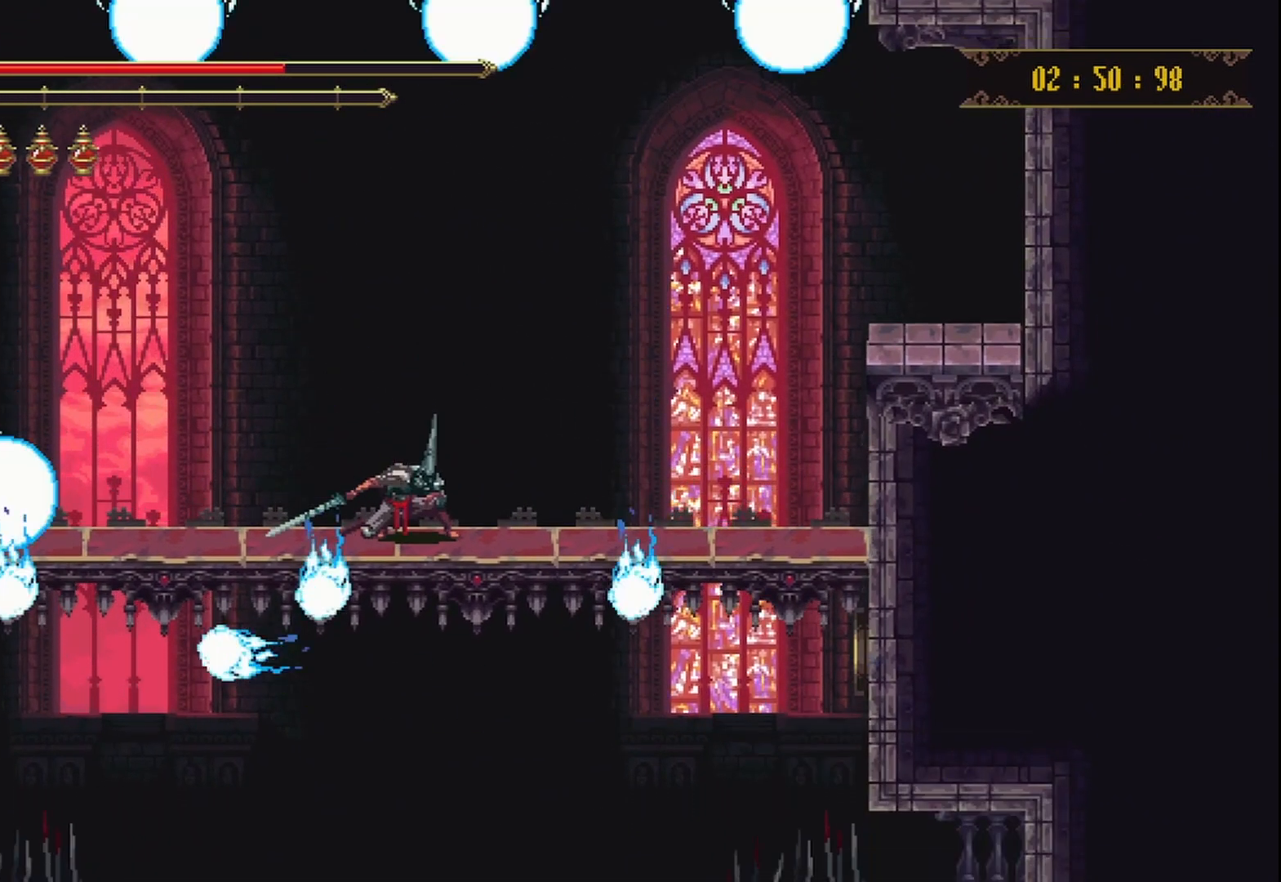
{"dt_ms": 500, "buttons": ["A"], "left_stick": "right", "right_stick": "center", "events": [[42, "left_stick", "right"], [500, "A", "down"]]}
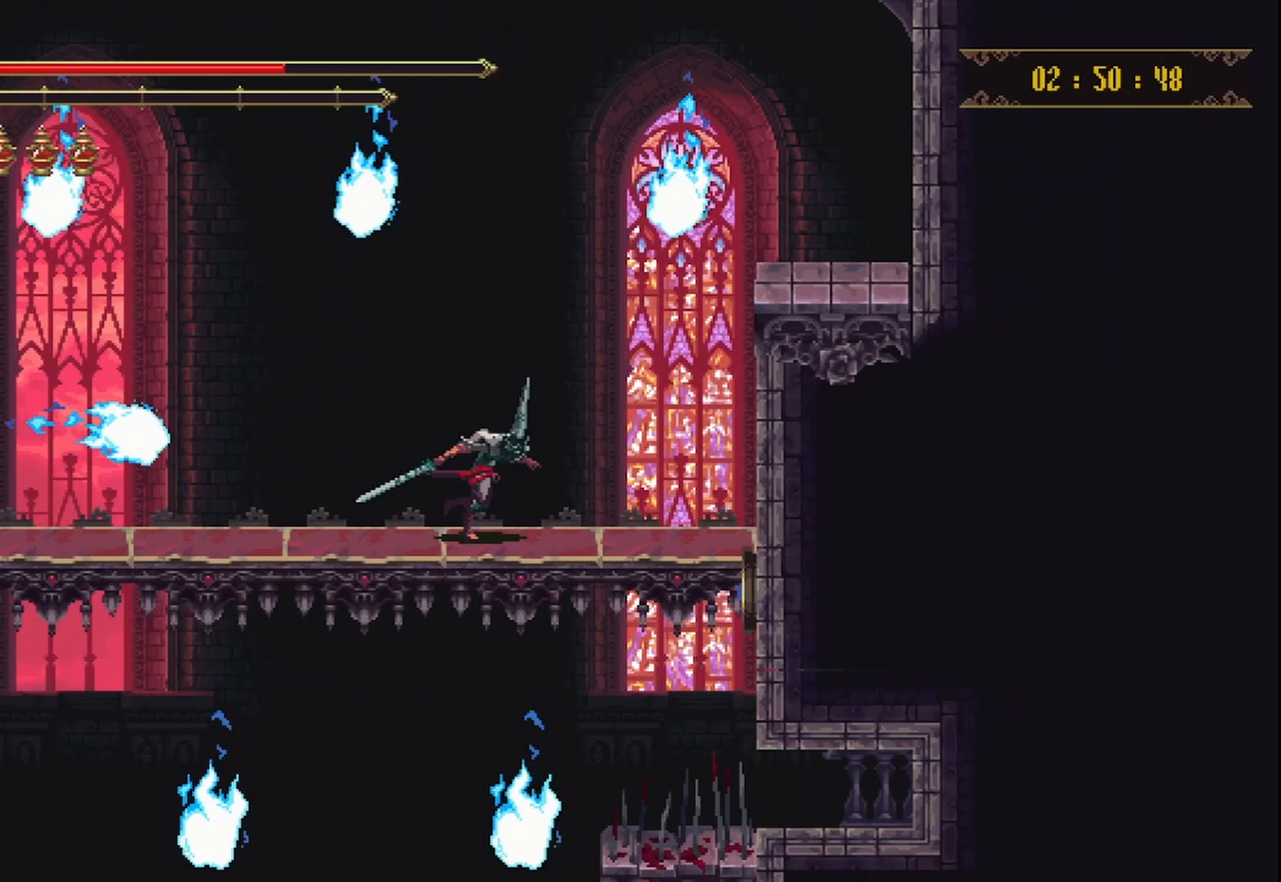
{"dt_ms": 500, "buttons": ["A"], "left_stick": "up-right", "right_stick": "center", "events": [[208, "left_stick", "up-right"]]}
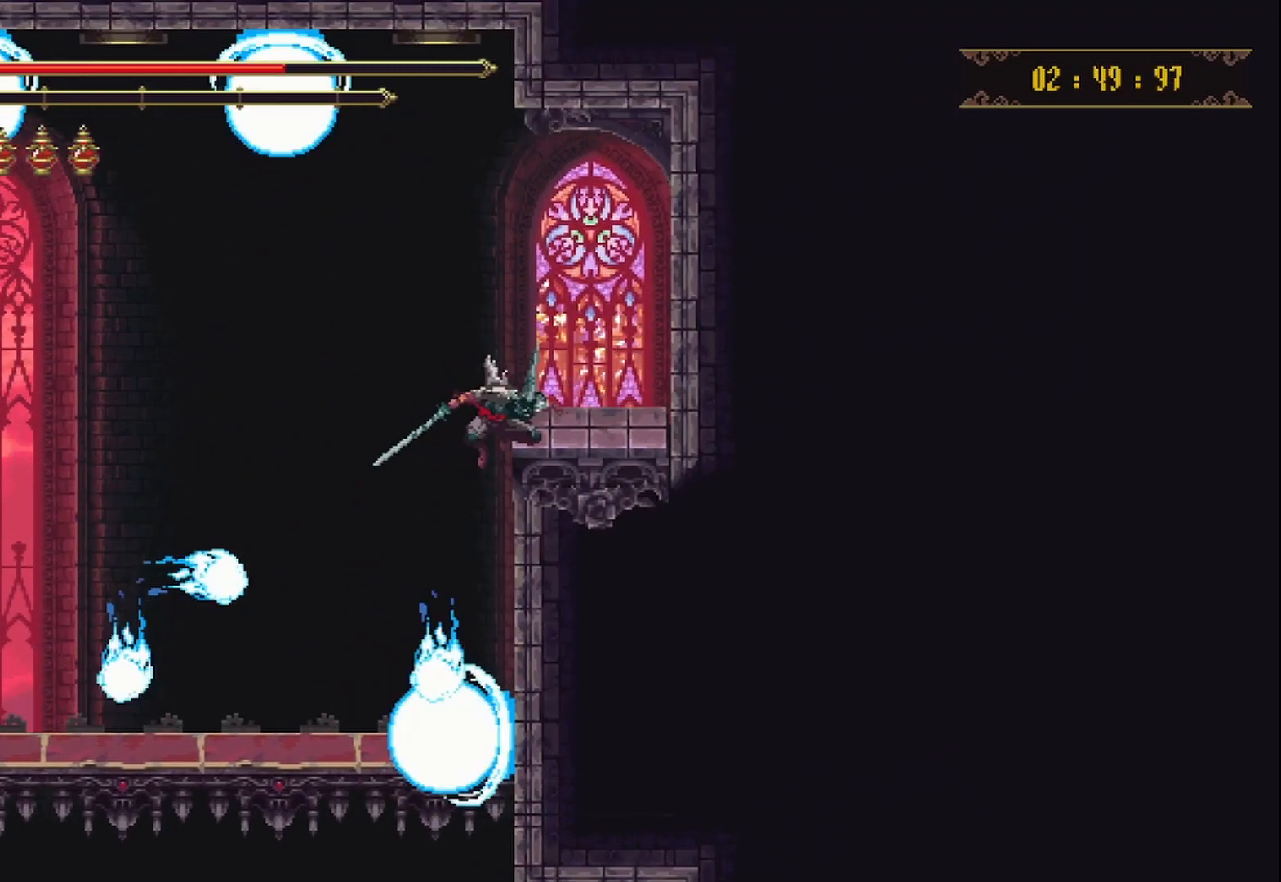
{"dt_ms": 500, "buttons": [], "left_stick": "up-right", "right_stick": "center"}
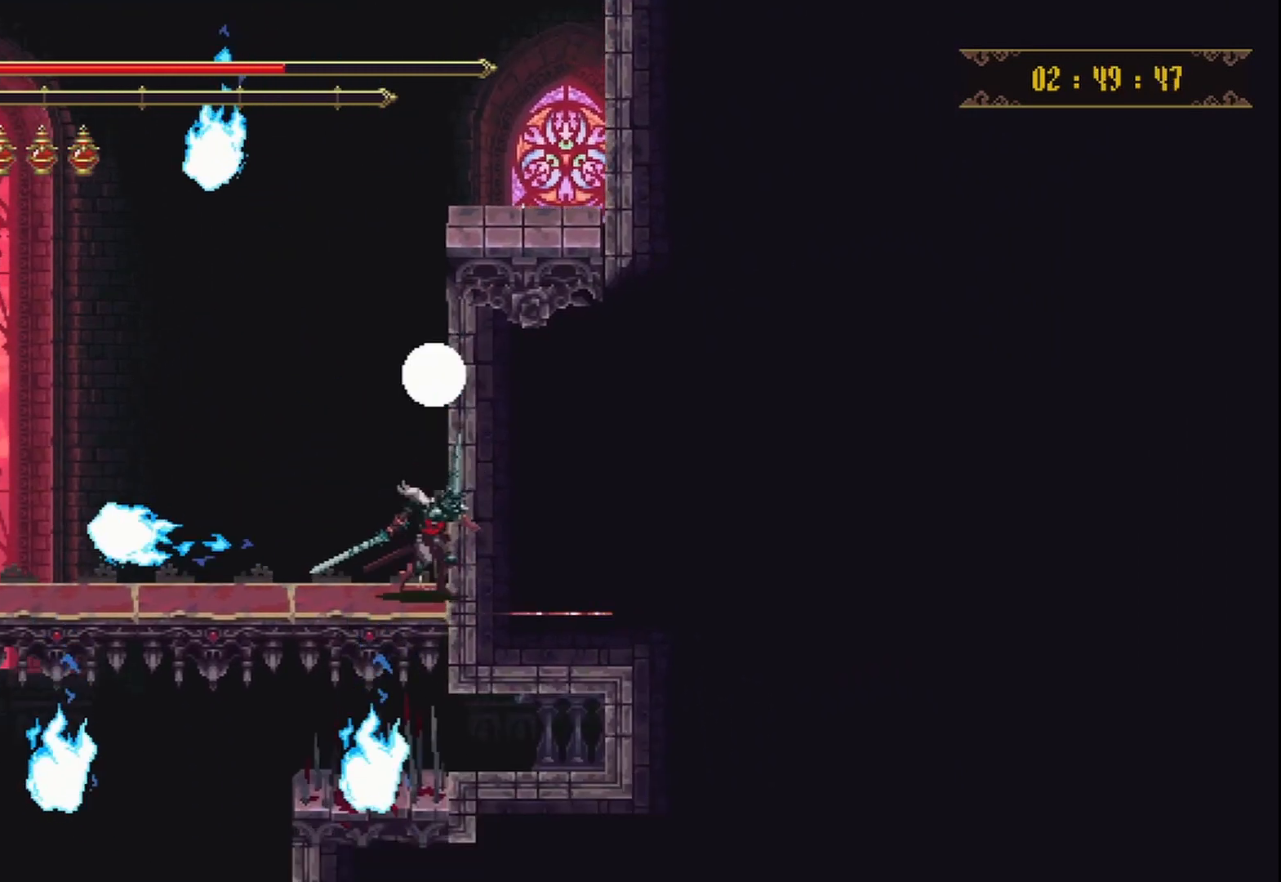
{"dt_ms": 500, "buttons": ["A"], "left_stick": "up-left", "right_stick": "center", "events": [[42, "left_stick", "up-left"], [83, "A", "down"]]}
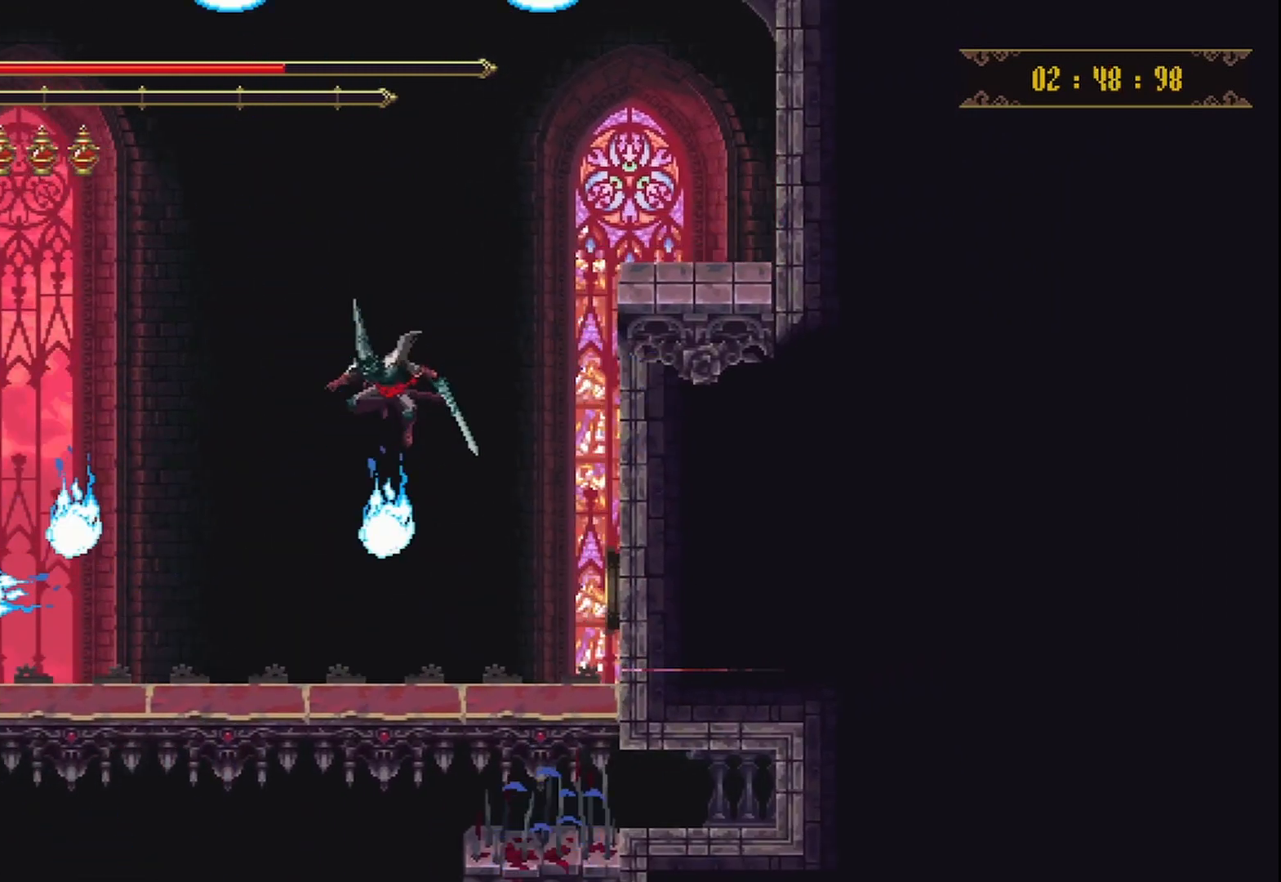
{"dt_ms": 500, "buttons": [], "left_stick": "center", "right_stick": "center"}